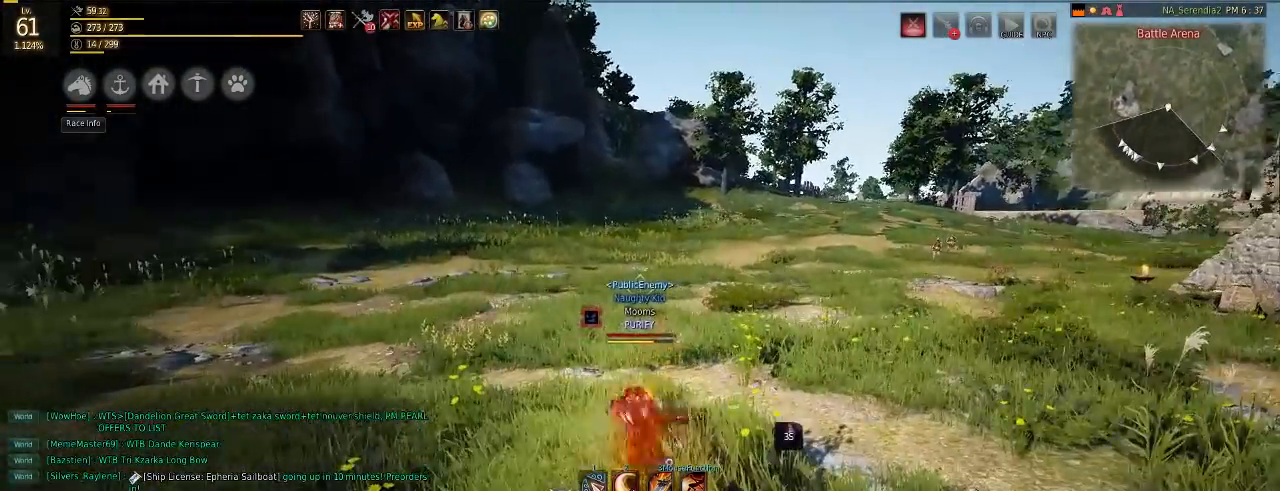
Gameplay with keyboard and mouse; each line is a JSON object with the keys and mouse buttons held at the frame after it. "events" lists presses ("down") and releases ("up") of "a", "c", "d", "e", "f", "q", "s", "shift", "space", "tab", "w", "mouse_left" and "mouse_right" between this image and that frame as [ms after this image, input, new state], when the widget could be followed in between. "mouse_left", "mouse_right" = the "left", "right" buttons of the "mouse" list. No other keys are recorded. Mouse movement is not recorded.
{"keys": [], "mouse": ["left"], "events": [[50, "mouse_left", "up"], [284, "w", "down"], [334, "mouse_right", "down"], [417, "mouse_right", "up"], [450, "w", "up"], [484, "mouse_left", "down"]]}
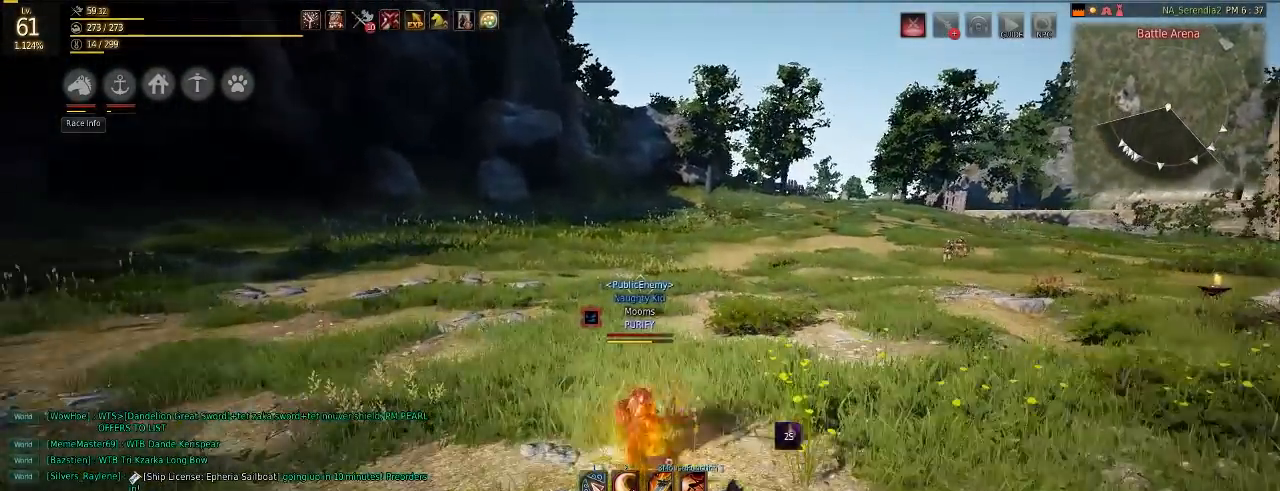
{"keys": ["w"], "mouse": [], "events": [[117, "mouse_left", "up"], [367, "w", "down"], [401, "mouse_right", "down"], [501, "mouse_right", "up"]]}
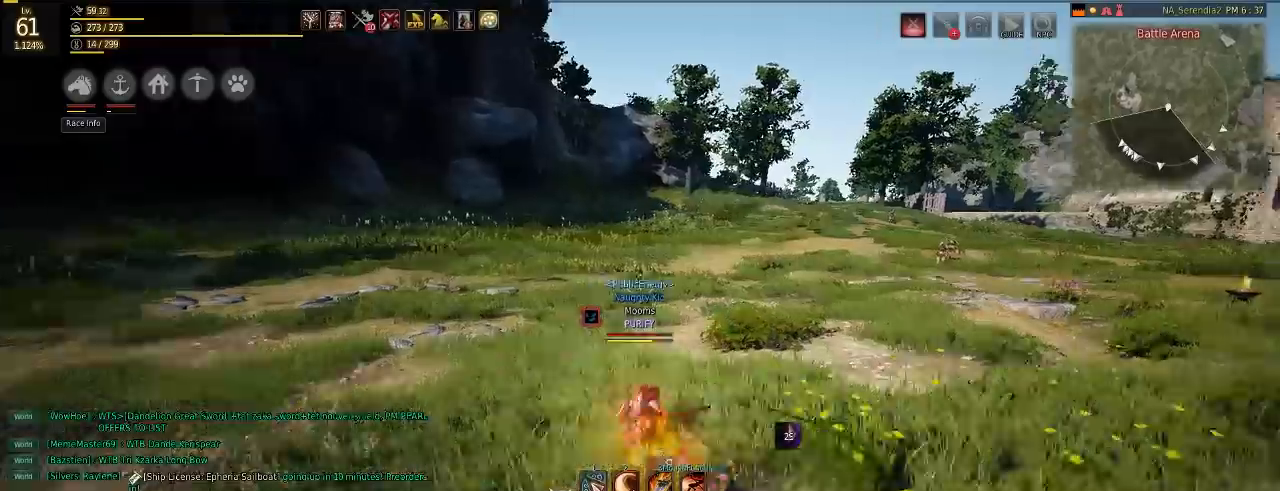
{"keys": ["w"], "mouse": [], "events": [[17, "w", "up"], [67, "mouse_left", "down"], [167, "mouse_left", "up"], [484, "w", "down"]]}
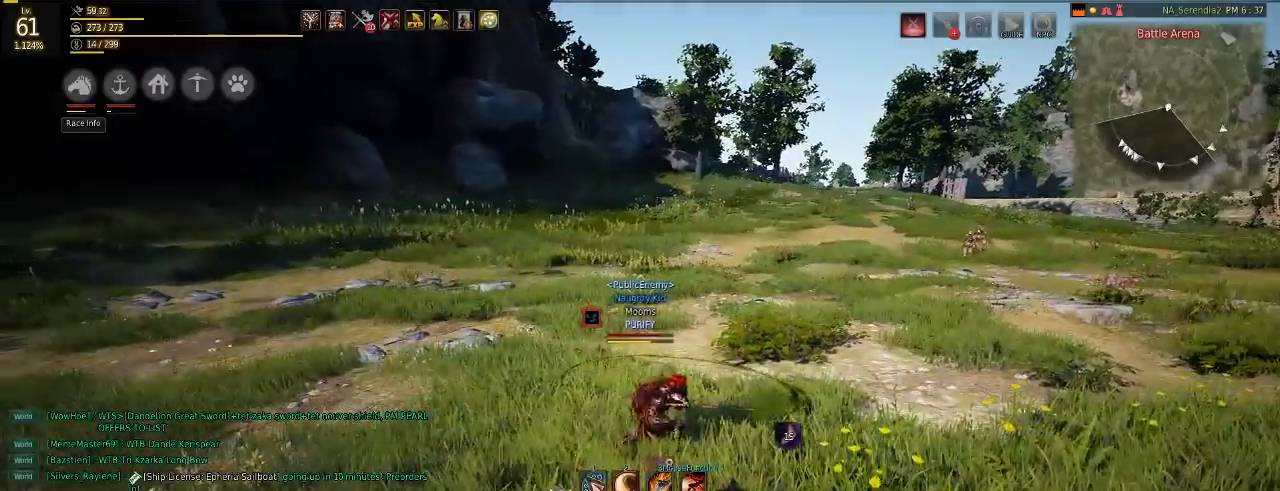
{"keys": [], "mouse": [], "events": [[17, "mouse_right", "down"], [101, "mouse_right", "up"], [134, "w", "up"], [167, "mouse_left", "down"], [267, "mouse_left", "up"]]}
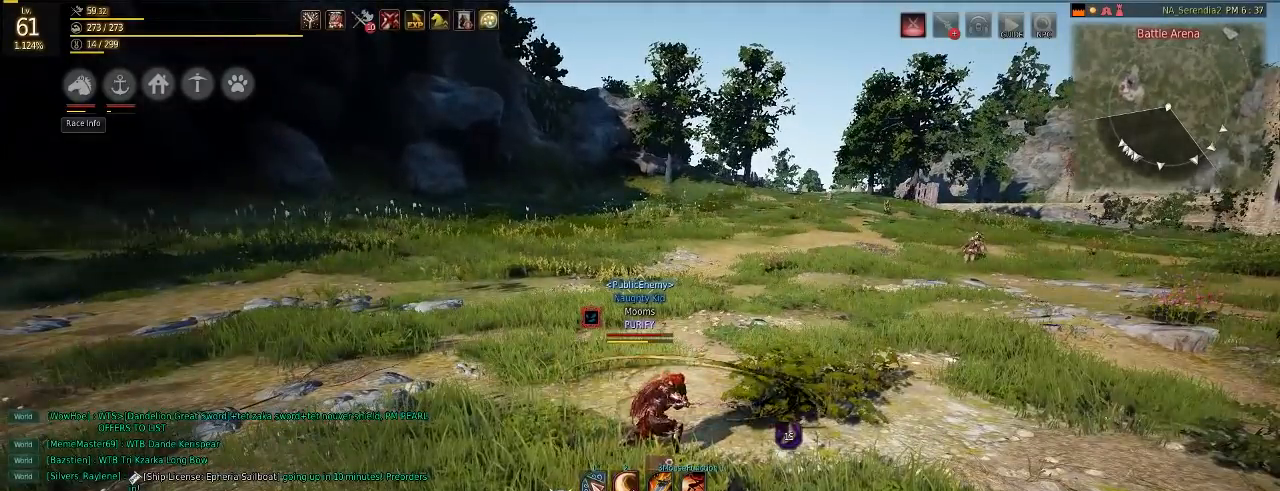
{"keys": [], "mouse": [], "events": [[50, "w", "down"], [84, "mouse_right", "down"], [150, "mouse_right", "up"], [217, "mouse_left", "down"], [217, "w", "up"], [317, "mouse_left", "up"]]}
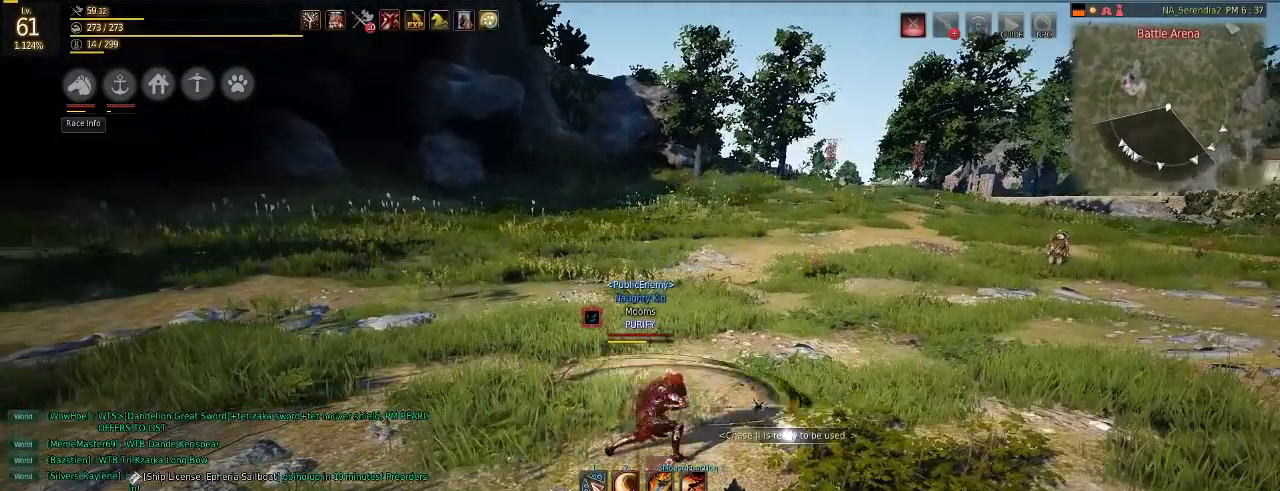
{"keys": [], "mouse": [], "events": []}
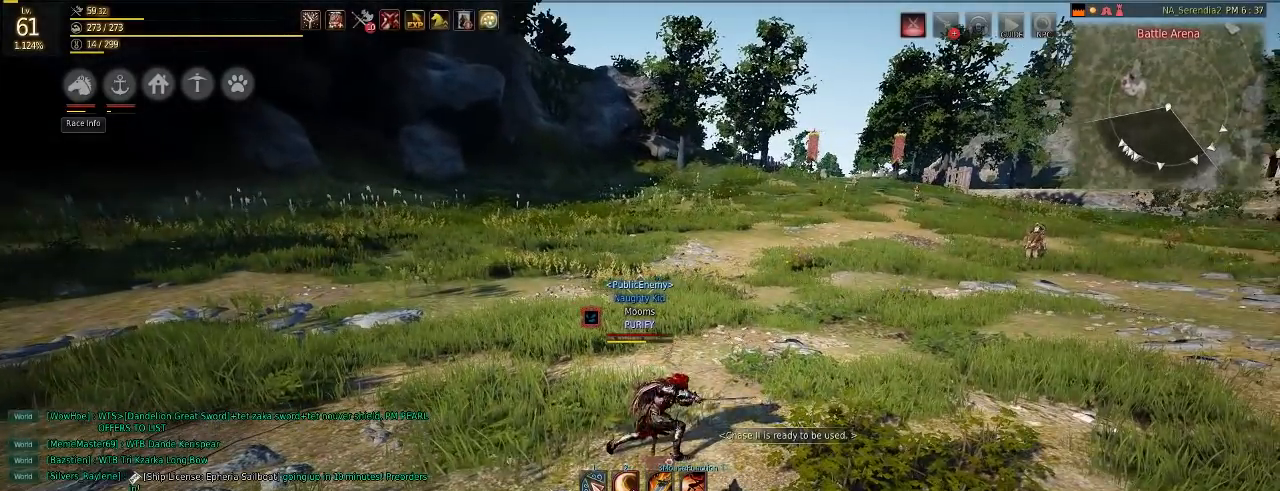
{"keys": [], "mouse": [], "events": []}
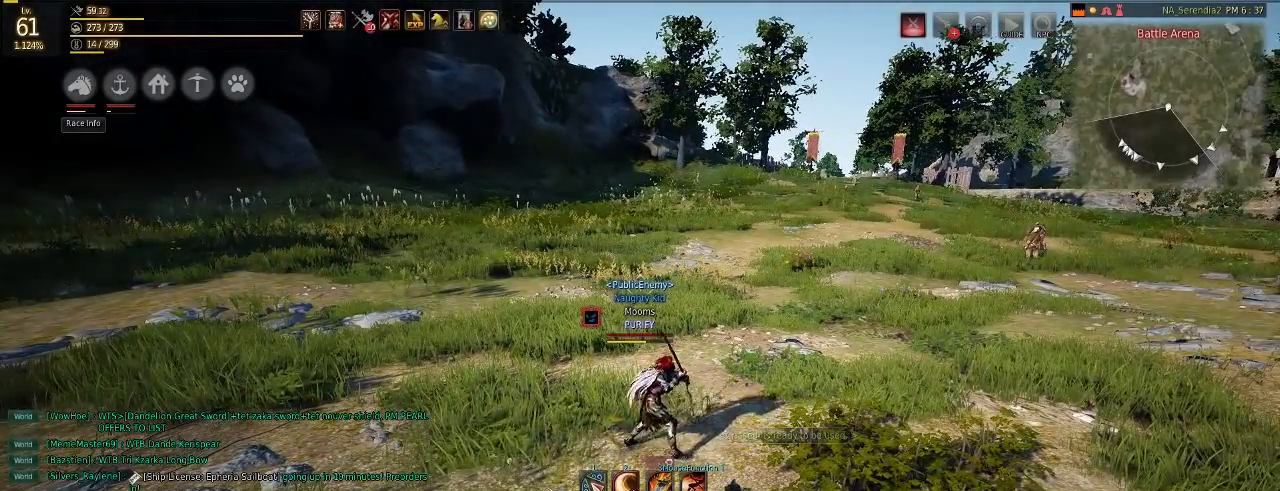
{"keys": [], "mouse": [], "events": []}
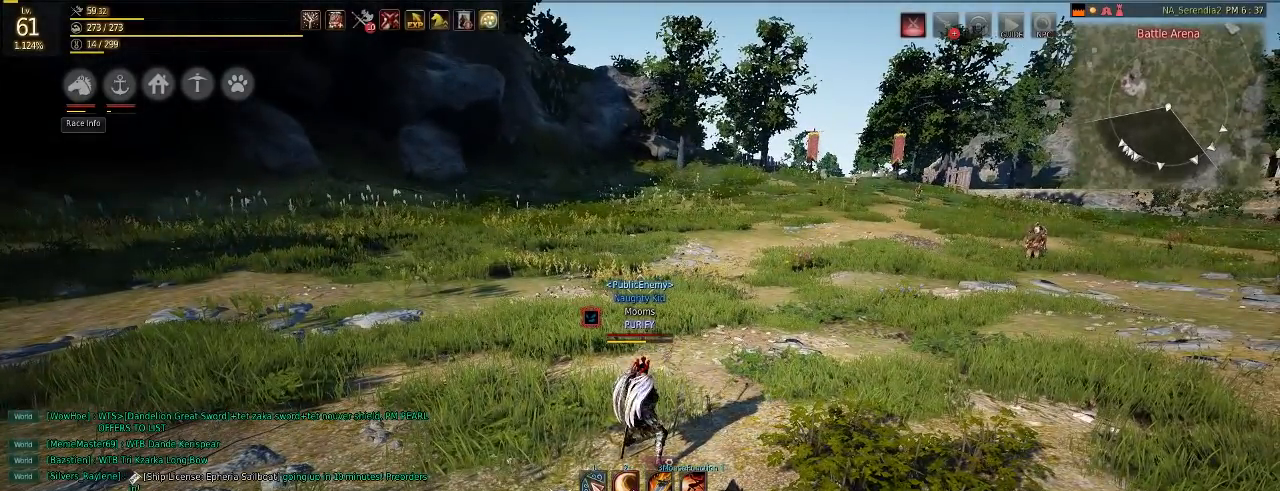
{"keys": [], "mouse": [], "events": []}
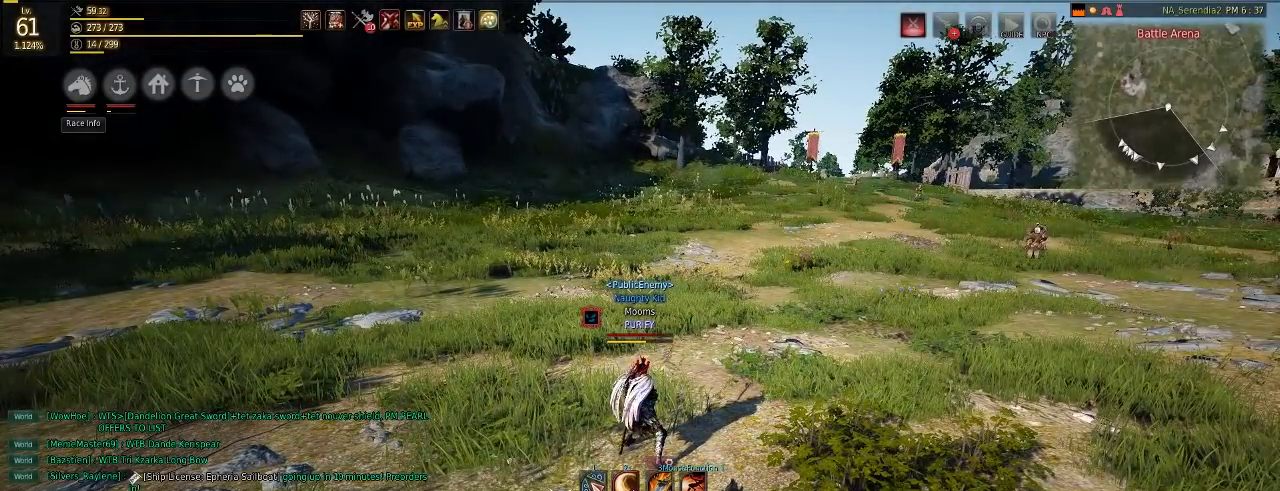
{"keys": [], "mouse": [], "events": []}
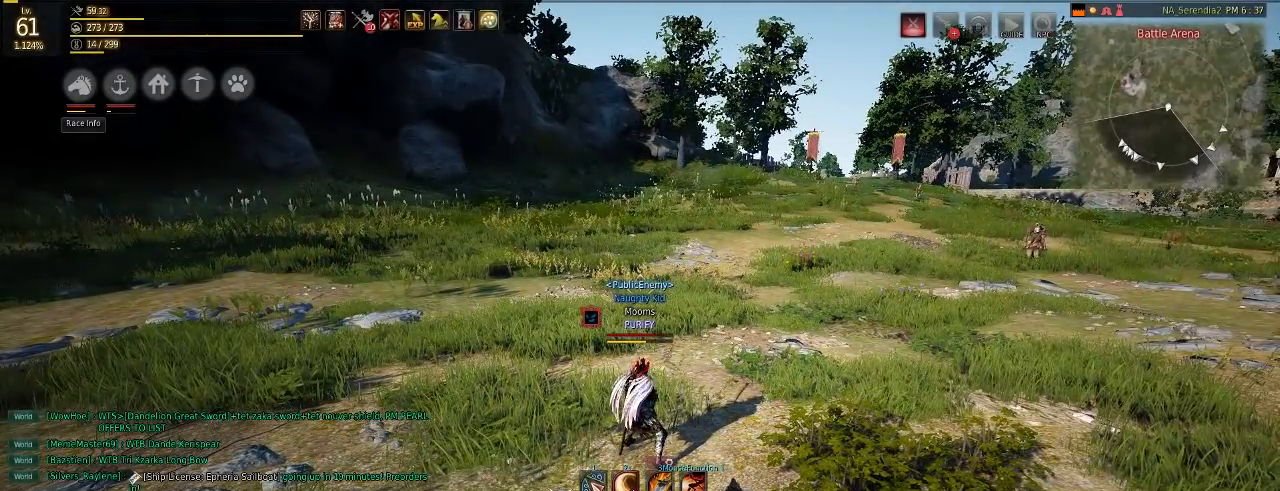
{"keys": [], "mouse": [], "events": []}
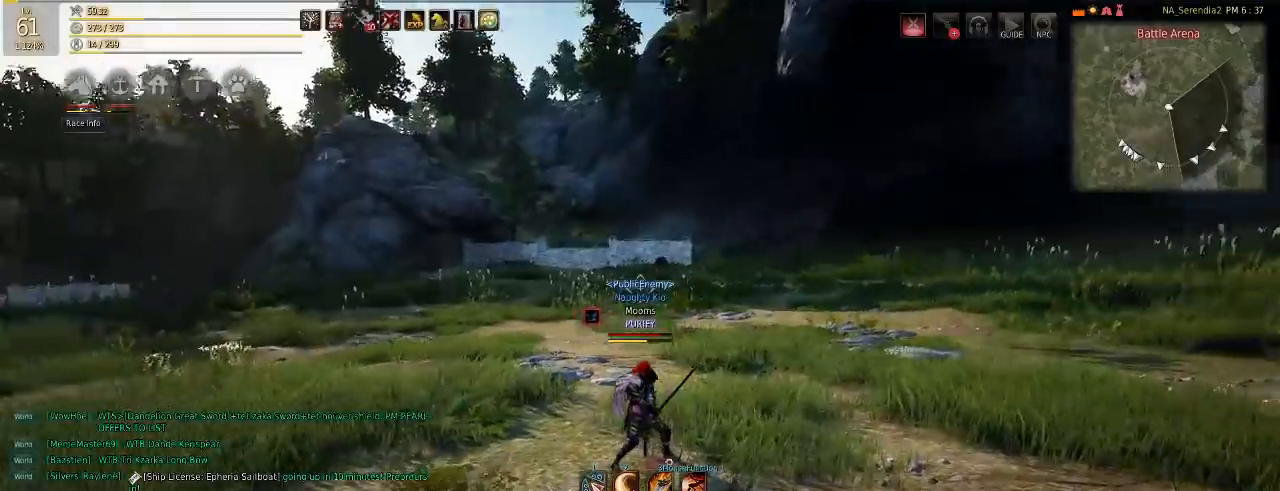
{"keys": [], "mouse": [], "events": []}
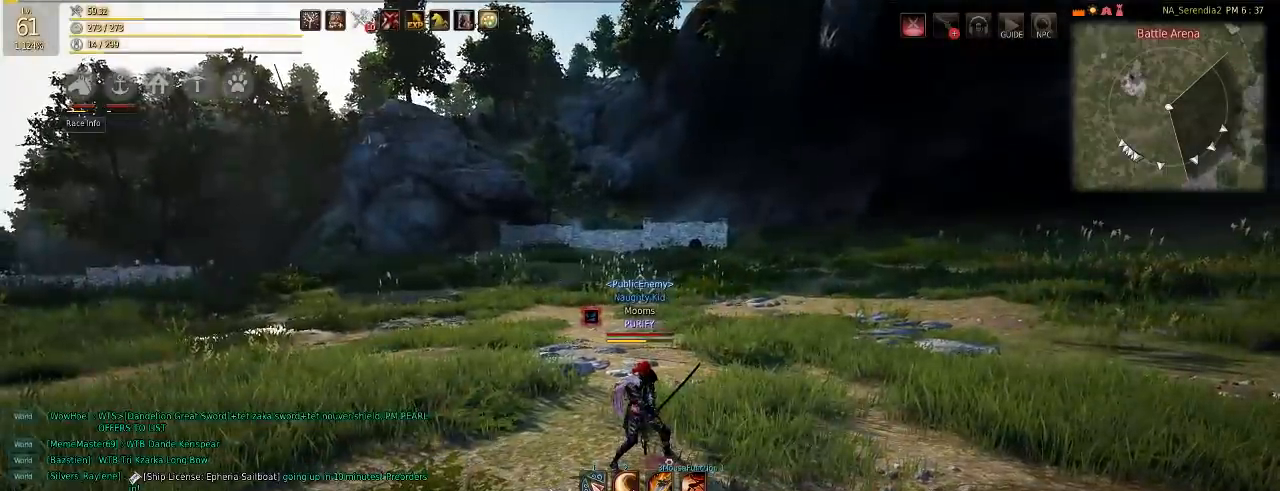
{"keys": [], "mouse": [], "events": []}
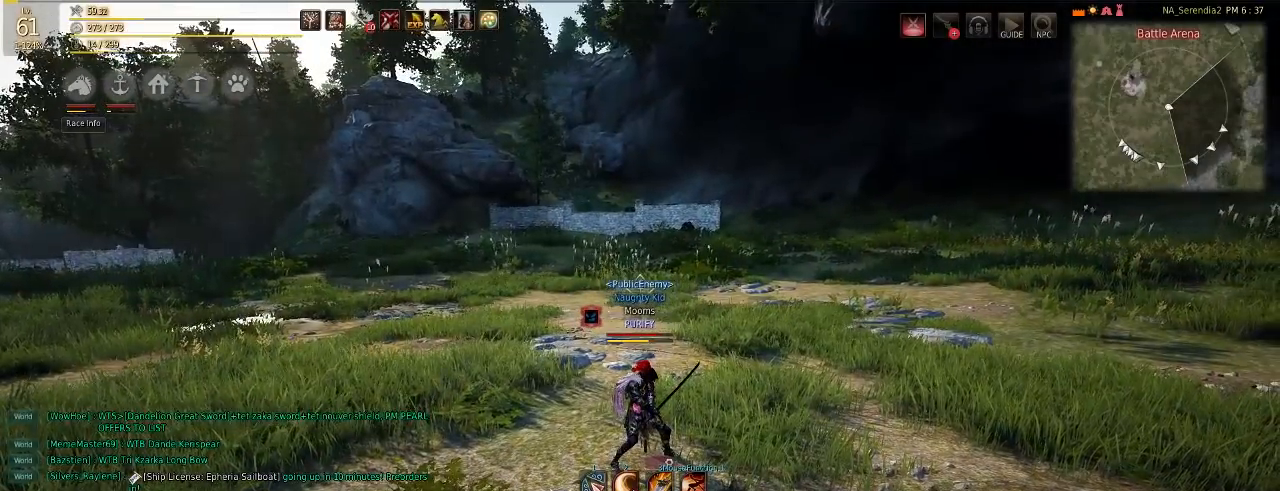
{"keys": [], "mouse": [], "events": [[133, "w", "down"], [167, "mouse_right", "down"], [267, "mouse_right", "up"], [283, "w", "up"], [333, "mouse_left", "down"], [434, "mouse_left", "up"]]}
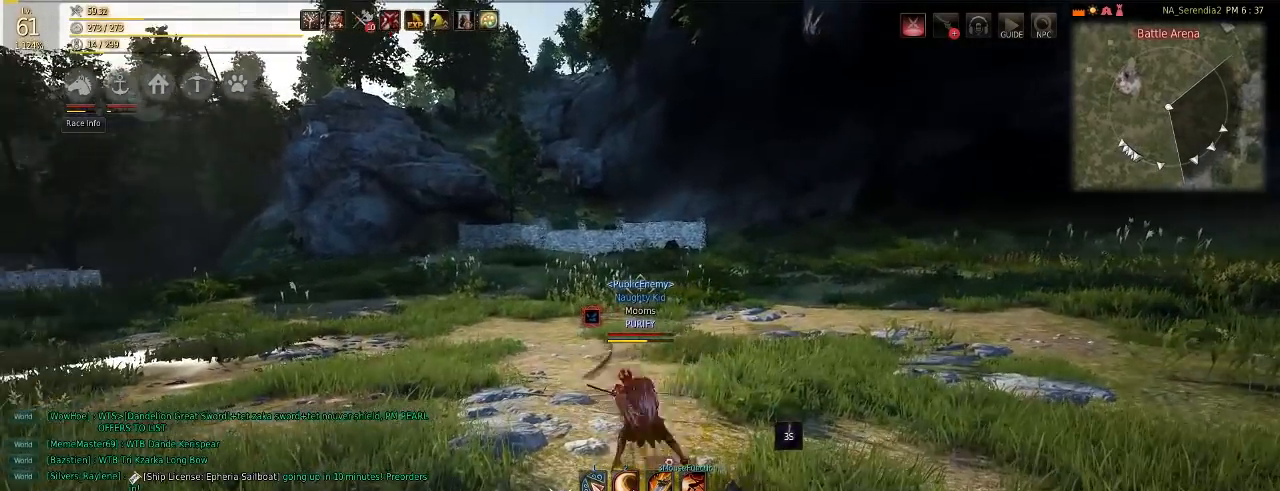
{"keys": ["w"], "mouse": ["right"], "events": [[451, "w", "down"], [467, "mouse_right", "down"]]}
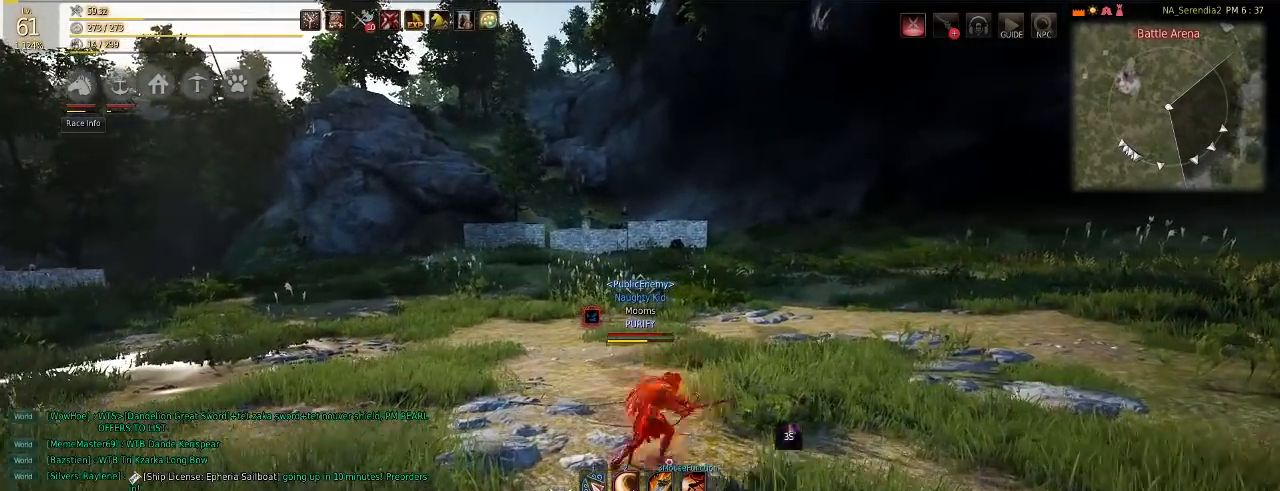
{"keys": [], "mouse": [], "events": [[83, "mouse_right", "up"], [83, "w", "up"], [217, "mouse_left", "down"], [383, "mouse_left", "up"]]}
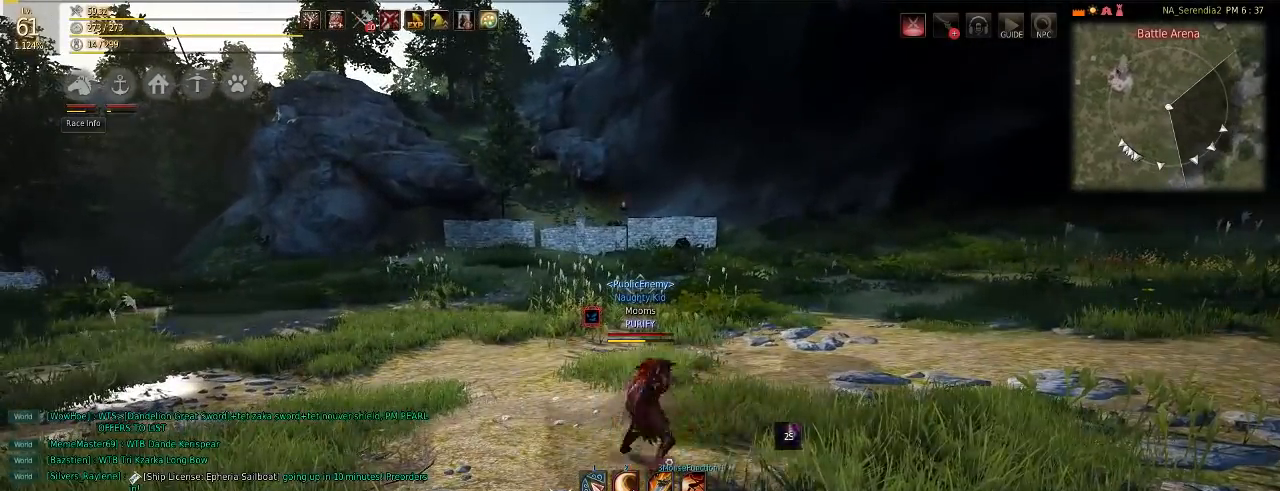
{"keys": ["w"], "mouse": ["right"], "events": [[467, "mouse_right", "down"], [467, "w", "down"]]}
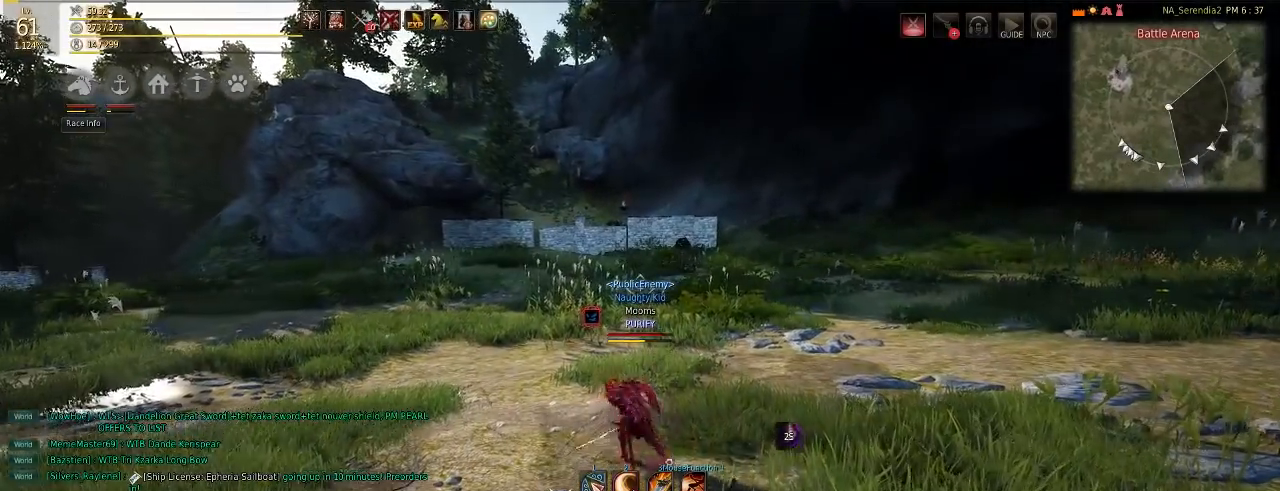
{"keys": [], "mouse": [], "events": [[83, "mouse_right", "up"], [117, "w", "up"], [300, "mouse_left", "down"], [434, "mouse_left", "up"]]}
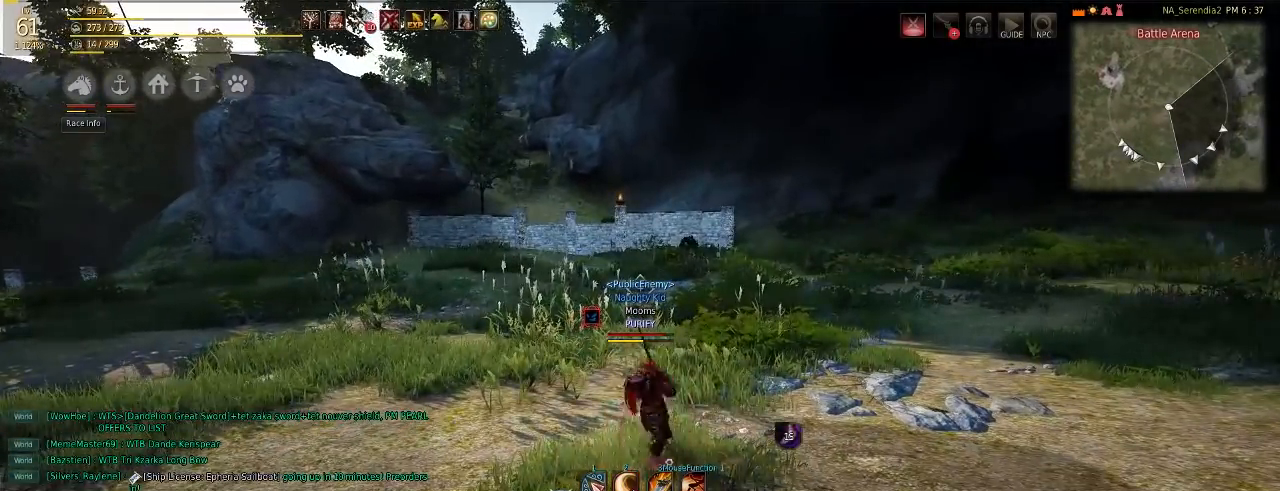
{"keys": [], "mouse": [], "events": []}
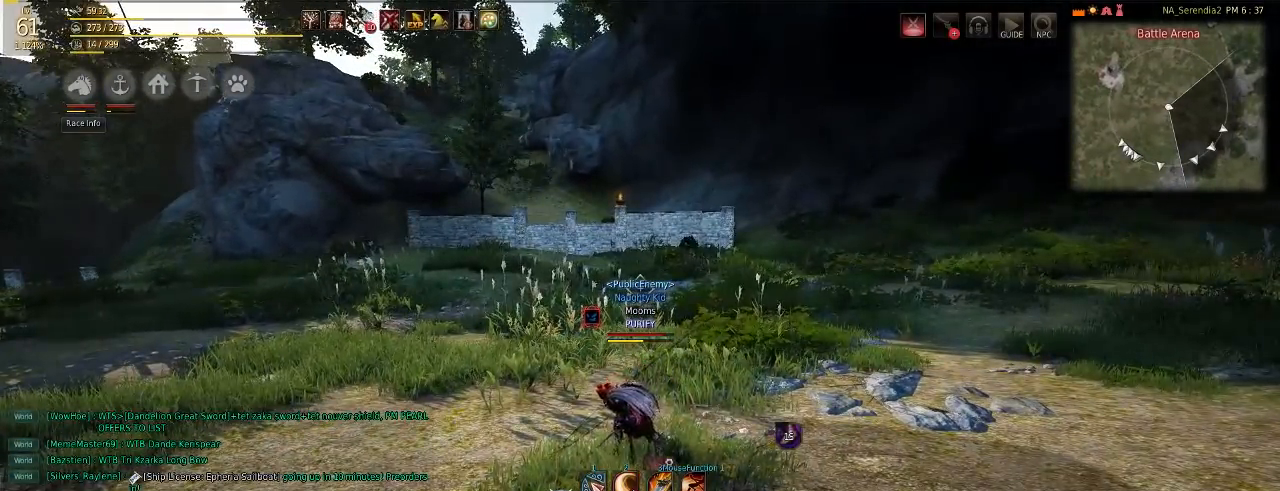
{"keys": [], "mouse": ["left"], "events": [[16, "w", "down"], [33, "mouse_right", "down"], [150, "mouse_right", "up"], [150, "w", "up"], [400, "mouse_left", "down"]]}
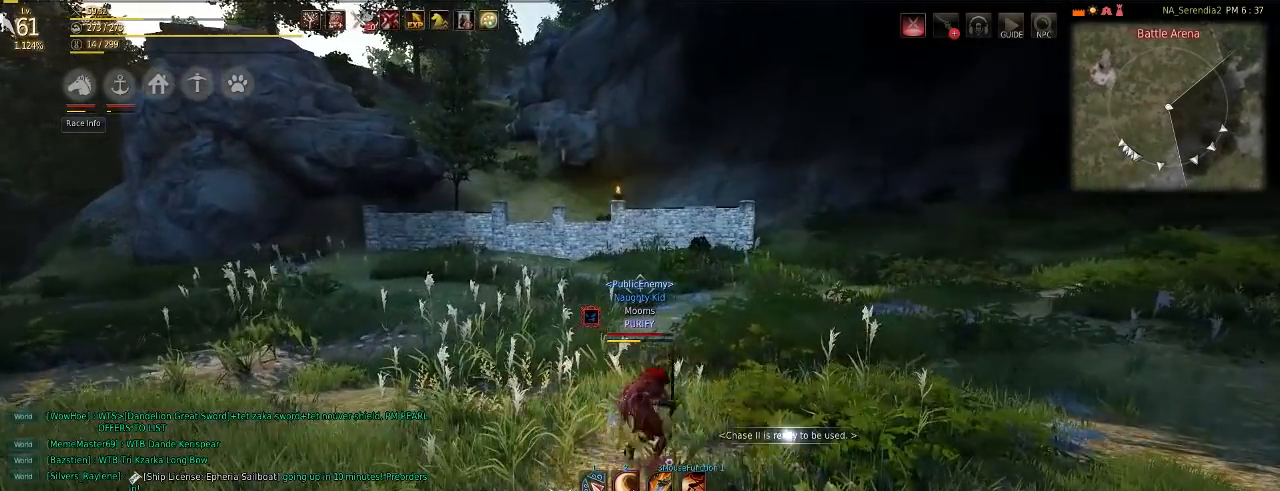
{"keys": ["w"], "mouse": [], "events": [[17, "mouse_left", "up"], [484, "w", "down"]]}
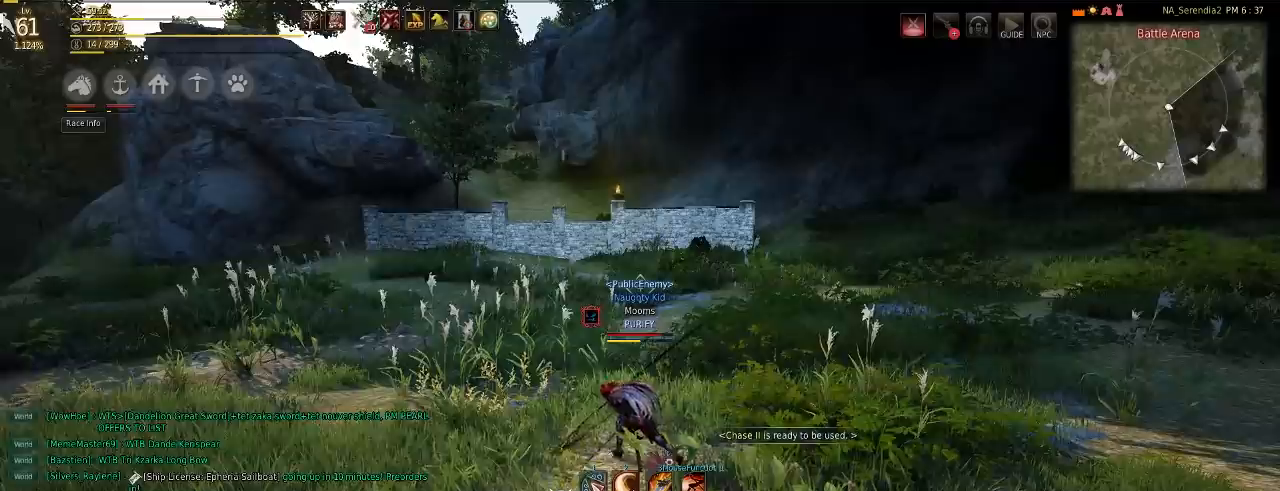
{"keys": [], "mouse": [], "events": [[33, "mouse_right", "down"], [133, "w", "up"], [150, "mouse_right", "up"], [333, "mouse_left", "down"], [467, "mouse_left", "up"]]}
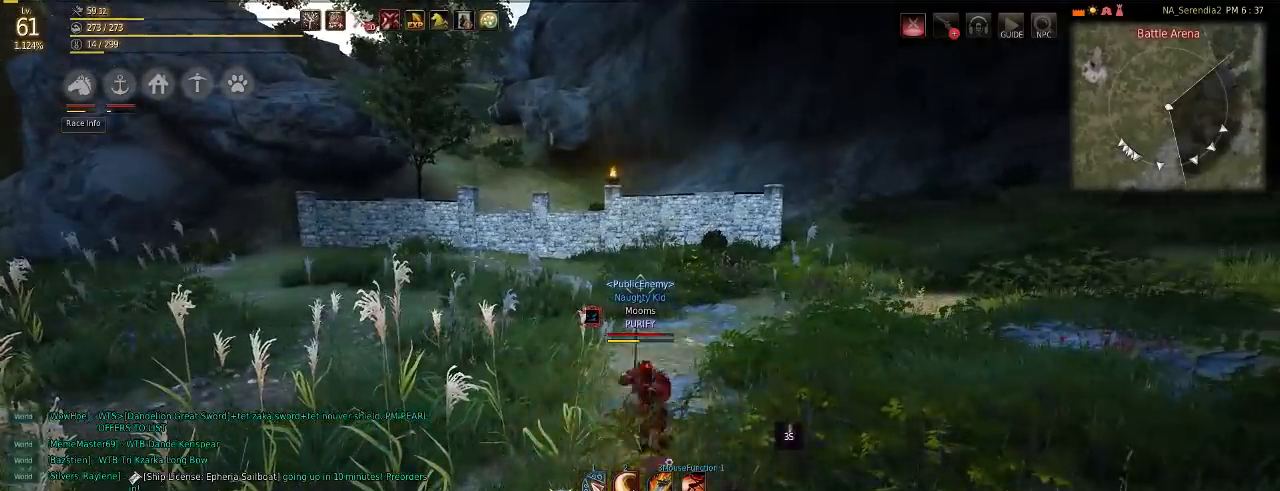
{"keys": [], "mouse": [], "events": []}
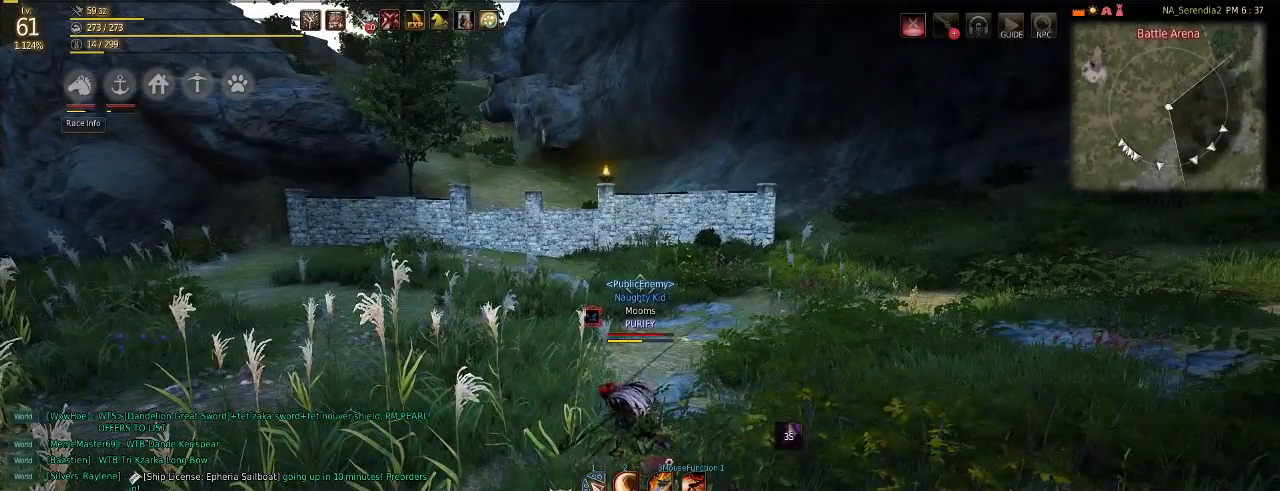
{"keys": [], "mouse": [], "events": []}
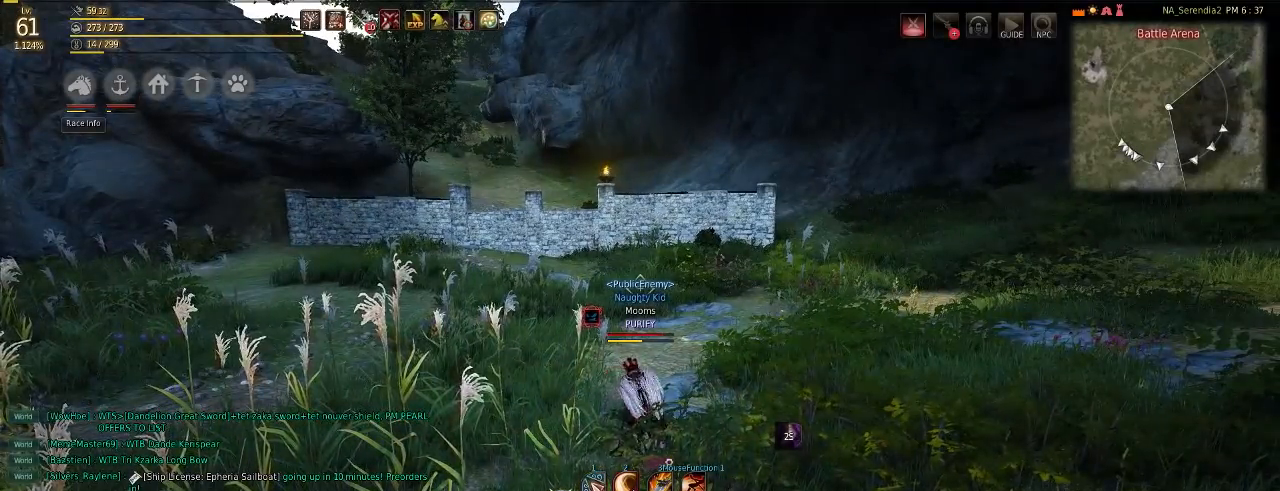
{"keys": [], "mouse": [], "events": []}
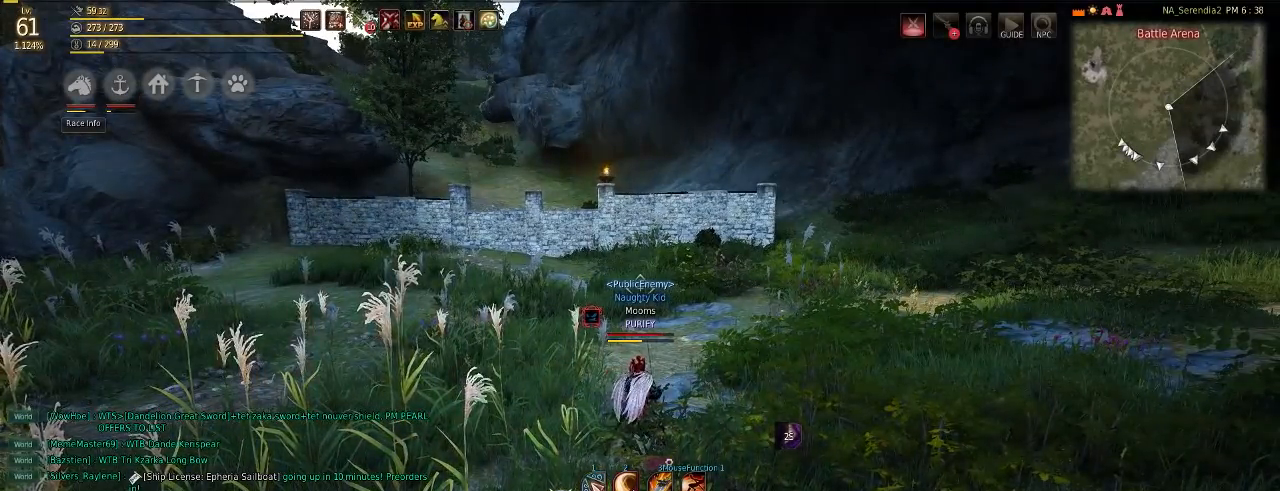
{"keys": [], "mouse": [], "events": []}
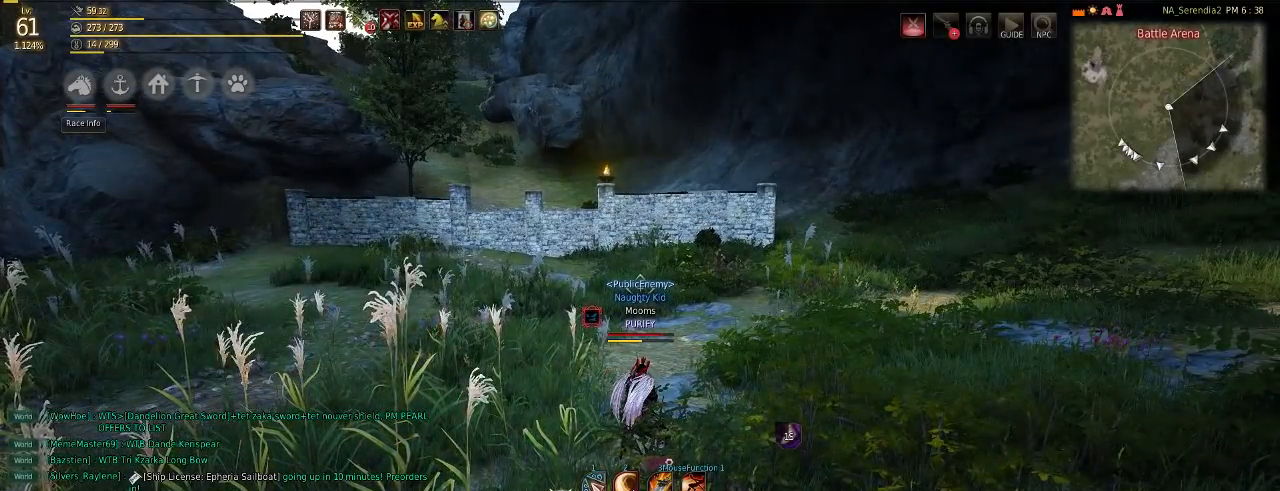
{"keys": ["a"], "mouse": [], "events": [[467, "a", "down"]]}
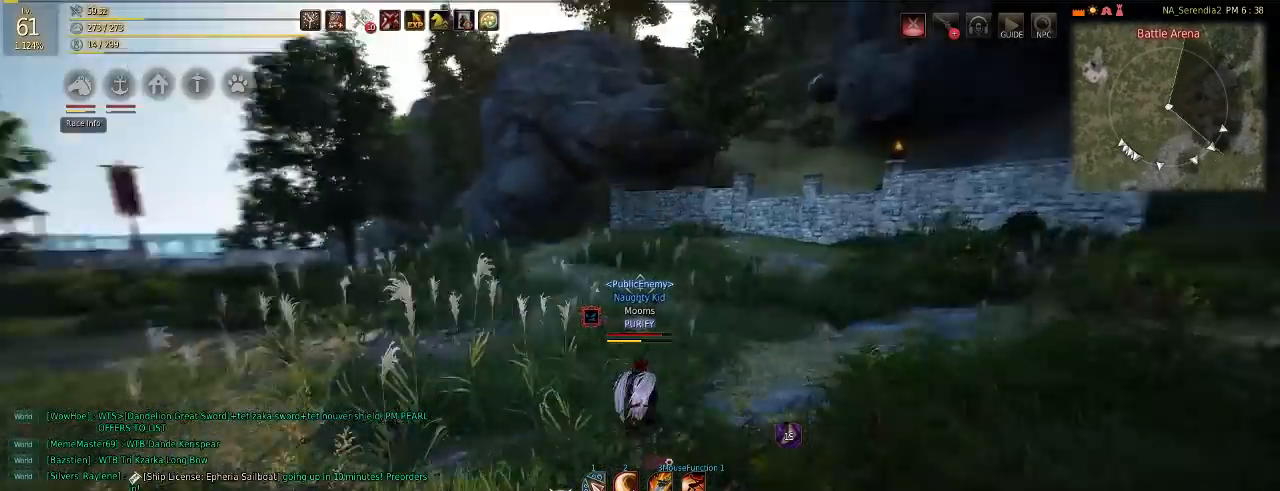
{"keys": [], "mouse": [], "events": [[400, "a", "up"]]}